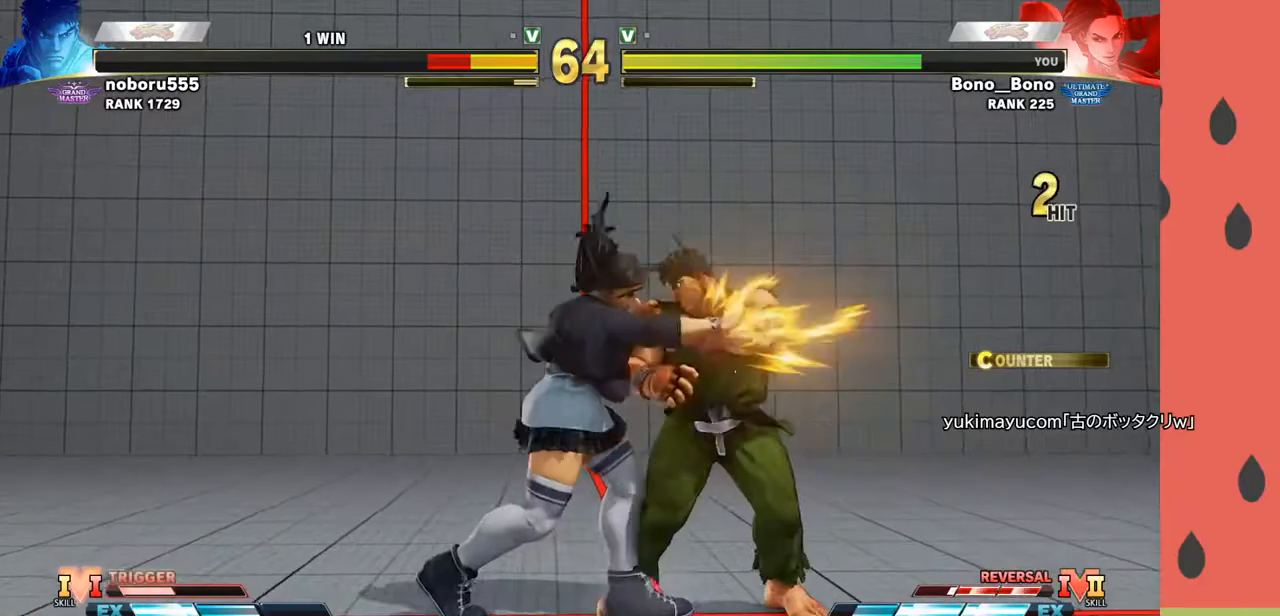
Gameplay with a controller (arcade stick); each line is a JSON object with the inputs held at the frame after it. "events" lists button and stick changes between this image and that frame as [ms after this image, input, new state], when the widget could be followed in between. Not read: L3 R3.
{"buttons": [], "left_stick": "right", "events": [[50, "SQUARE", "up"], [283, "left_stick", "right"]]}
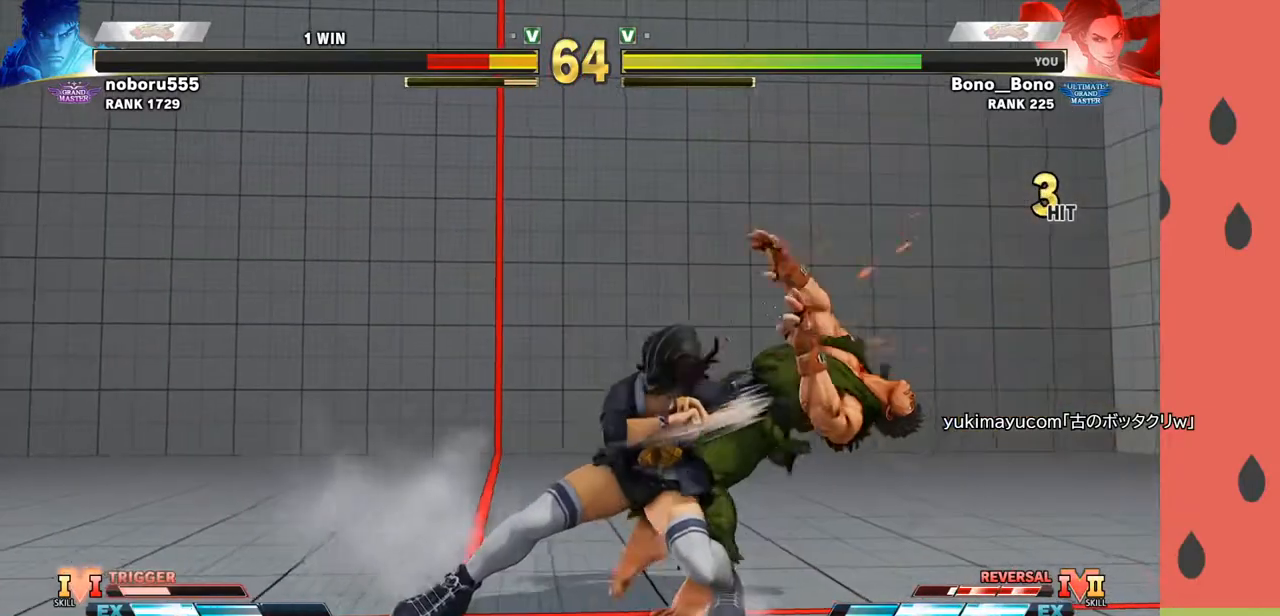
{"buttons": [], "left_stick": "left", "events": [[200, "left_stick", "left"]]}
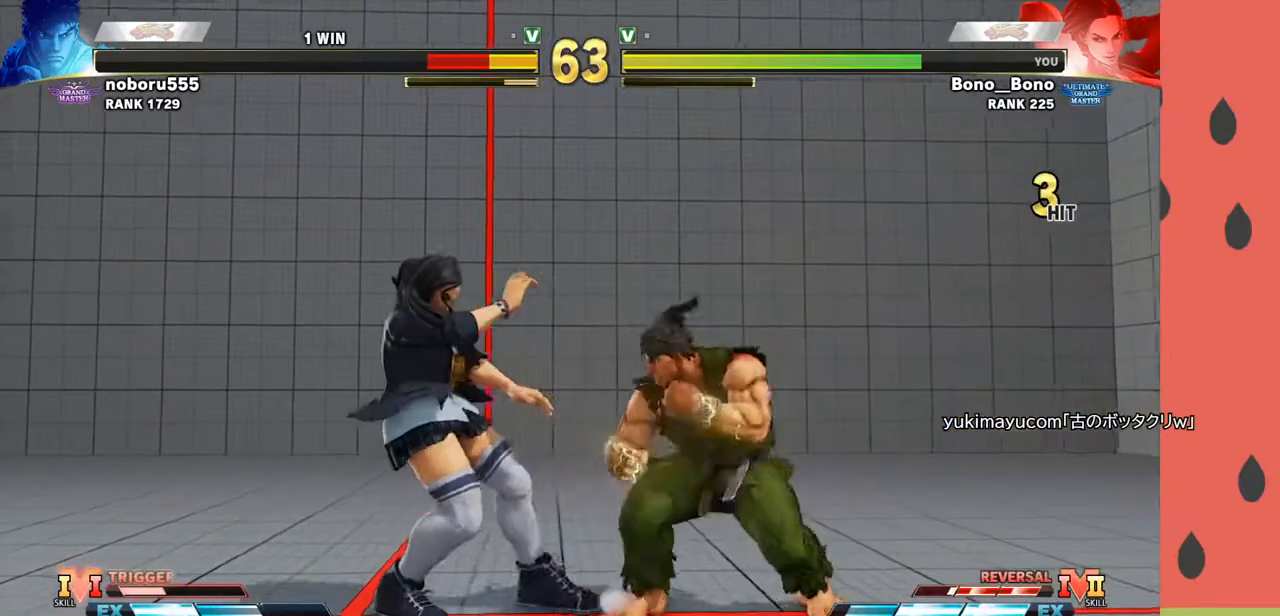
{"buttons": [], "left_stick": "left", "events": [[100, "R1", "down"], [100, "left_stick", "down"], [183, "R1", "up"], [233, "left_stick", "right"], [300, "left_stick", "left"]]}
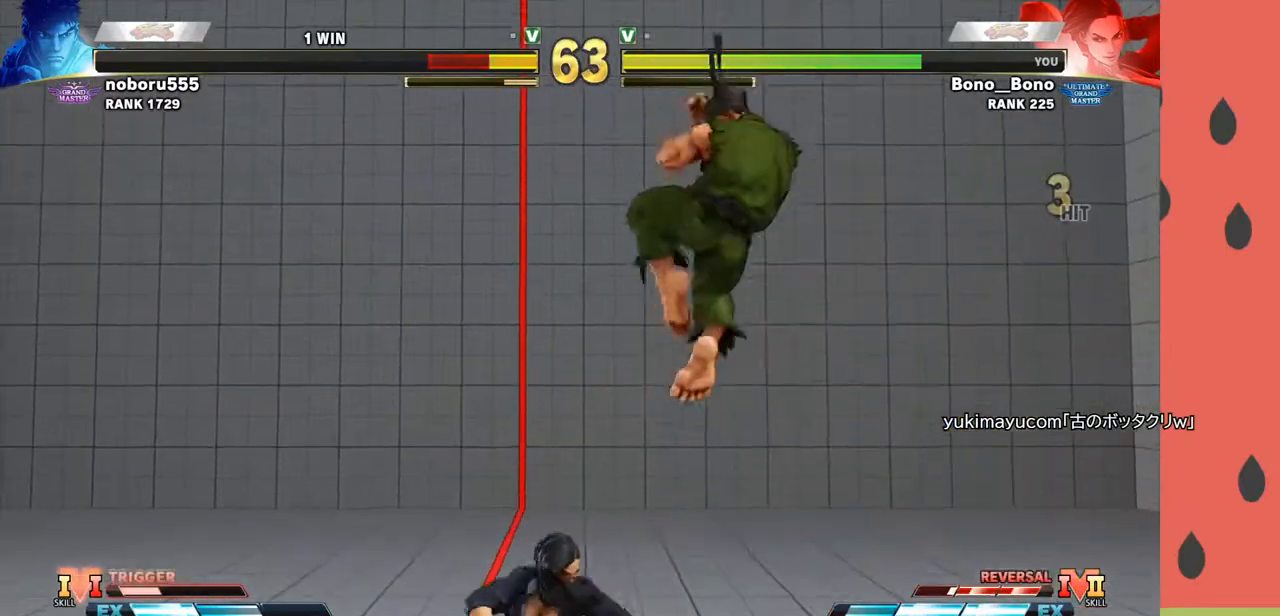
{"buttons": [], "left_stick": "down-left", "events": [[250, "left_stick", "down"], [267, "R1", "down"], [350, "R1", "up"], [367, "left_stick", "down-left"]]}
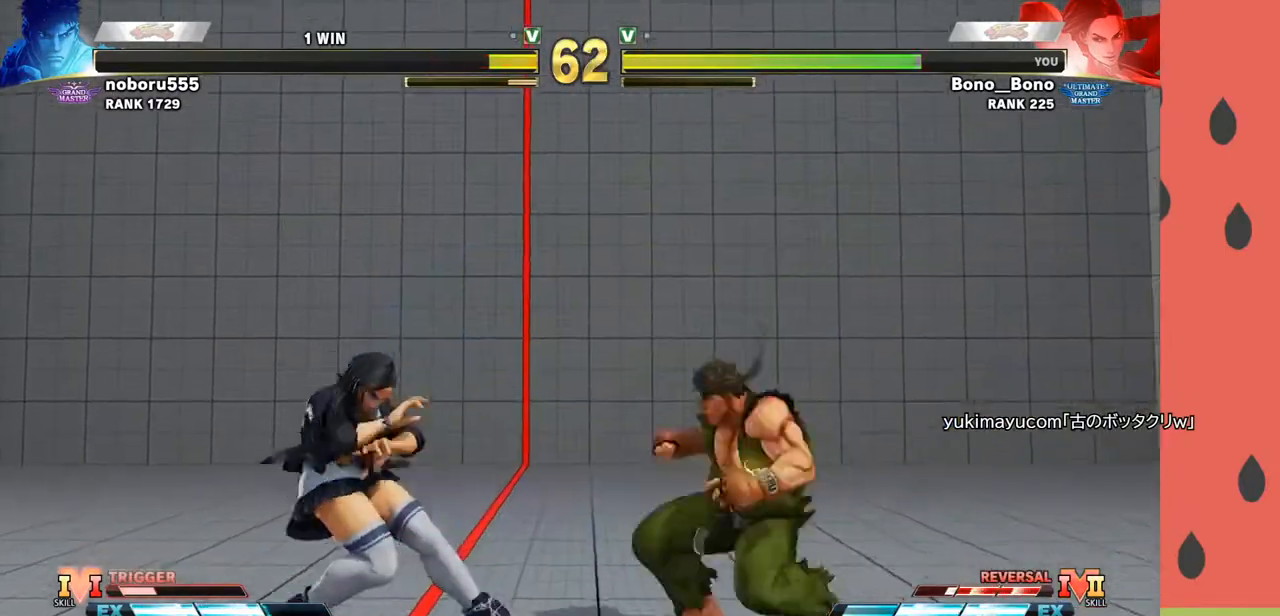
{"buttons": [], "left_stick": "left", "events": [[317, "left_stick", "down-right"], [450, "left_stick", "left"]]}
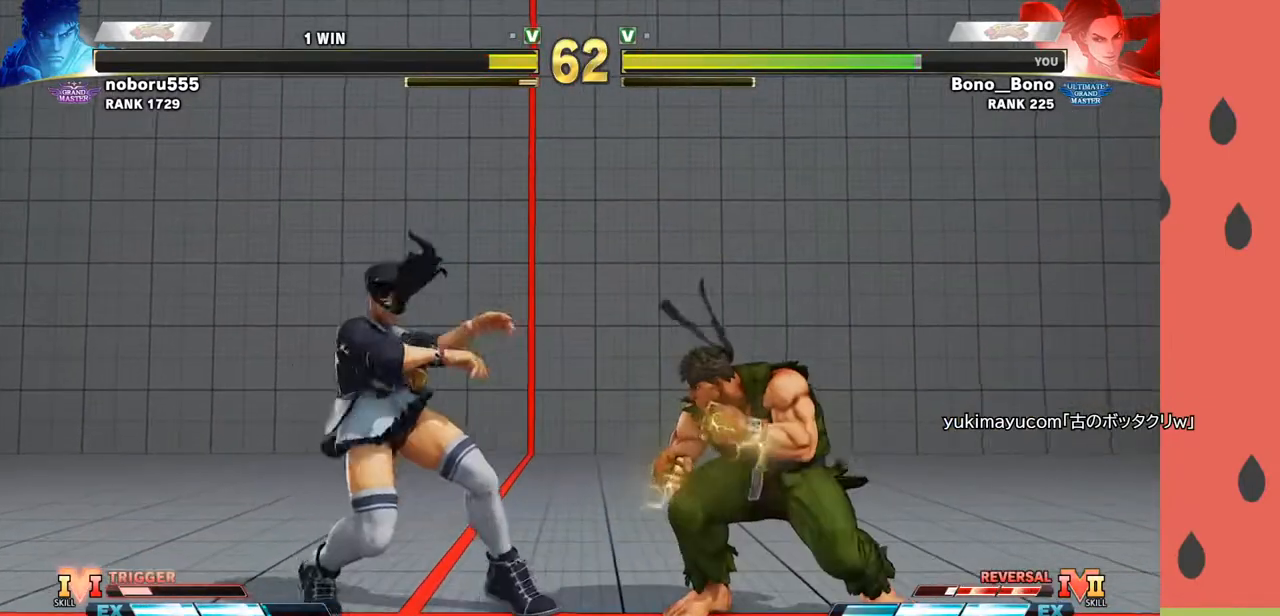
{"buttons": [], "left_stick": "left", "events": []}
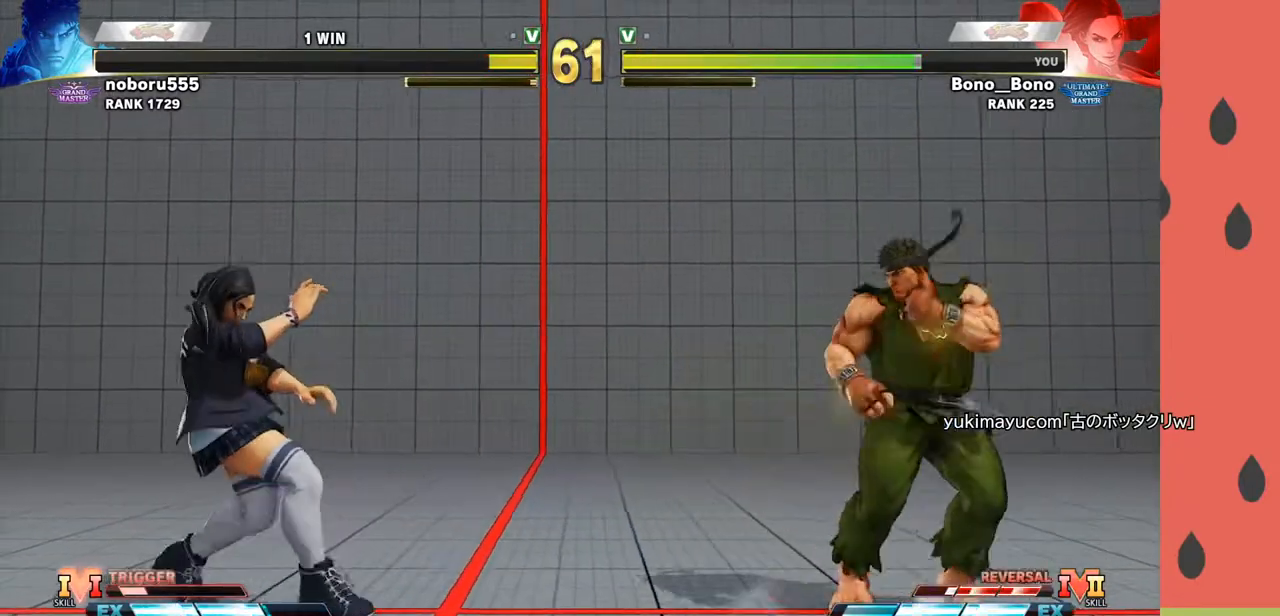
{"buttons": [], "left_stick": "left", "events": [[283, "left_stick", "center"], [333, "left_stick", "left"]]}
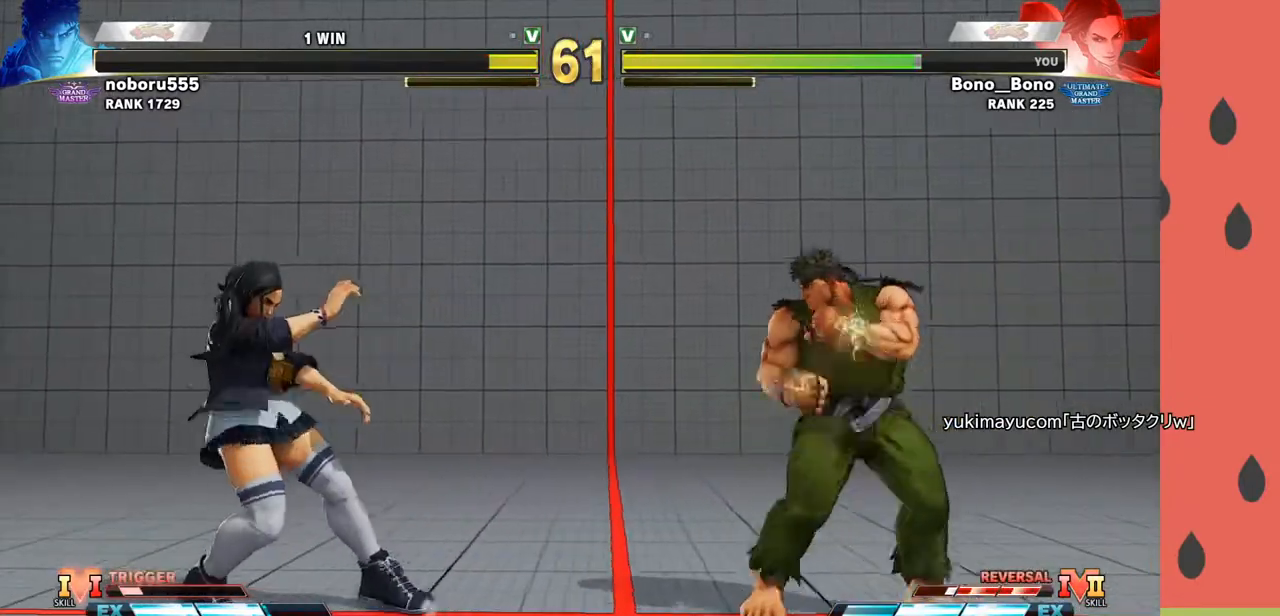
{"buttons": [], "left_stick": "left", "events": [[117, "left_stick", "right"], [233, "left_stick", "center"], [283, "left_stick", "left"]]}
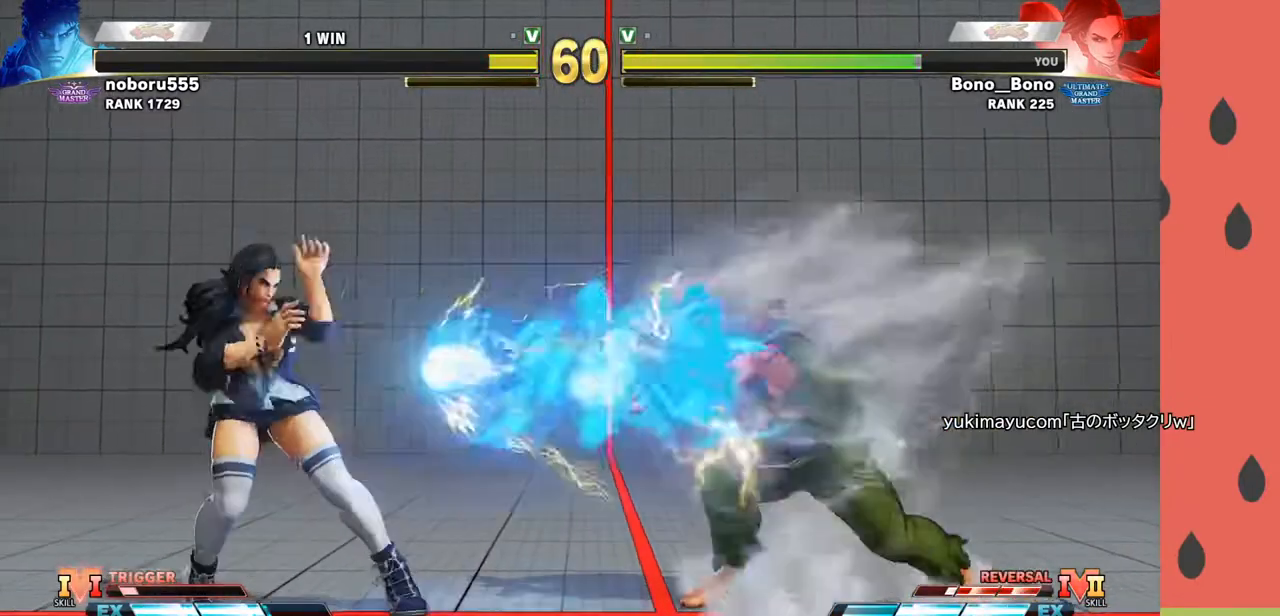
{"buttons": [], "left_stick": "center", "events": [[333, "left_stick", "center"], [400, "left_stick", "left"], [500, "left_stick", "center"]]}
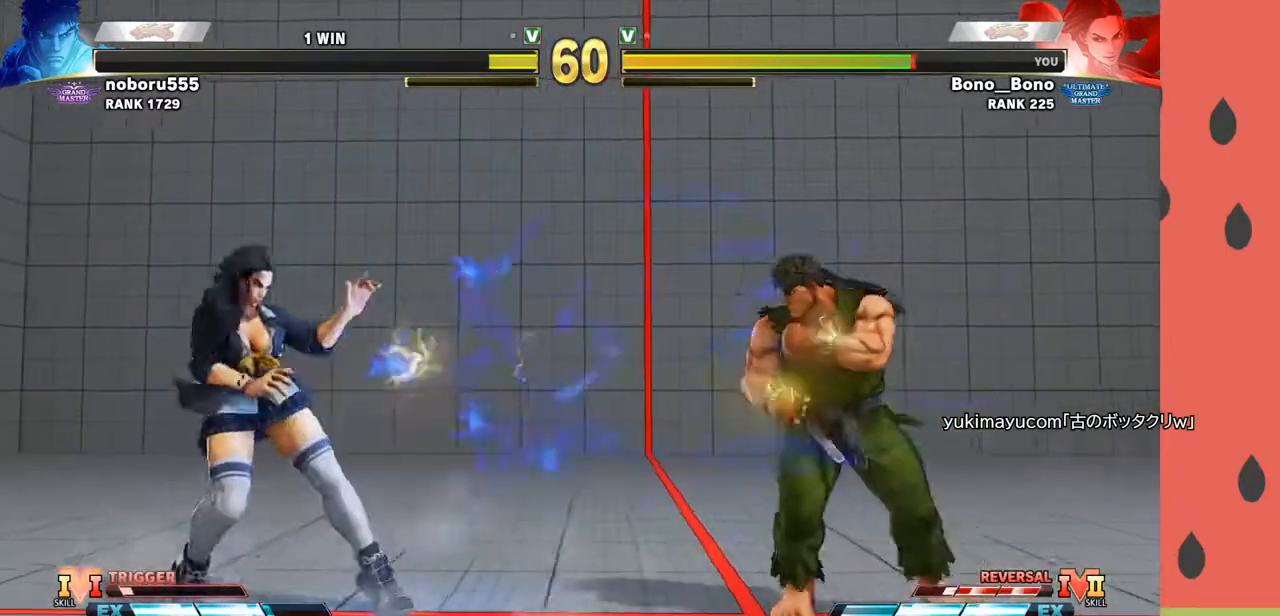
{"buttons": [], "left_stick": "left", "events": [[50, "left_stick", "left"], [400, "CIRCLE", "down"], [400, "TRIANGLE", "down"], [483, "CIRCLE", "up"], [500, "TRIANGLE", "up"]]}
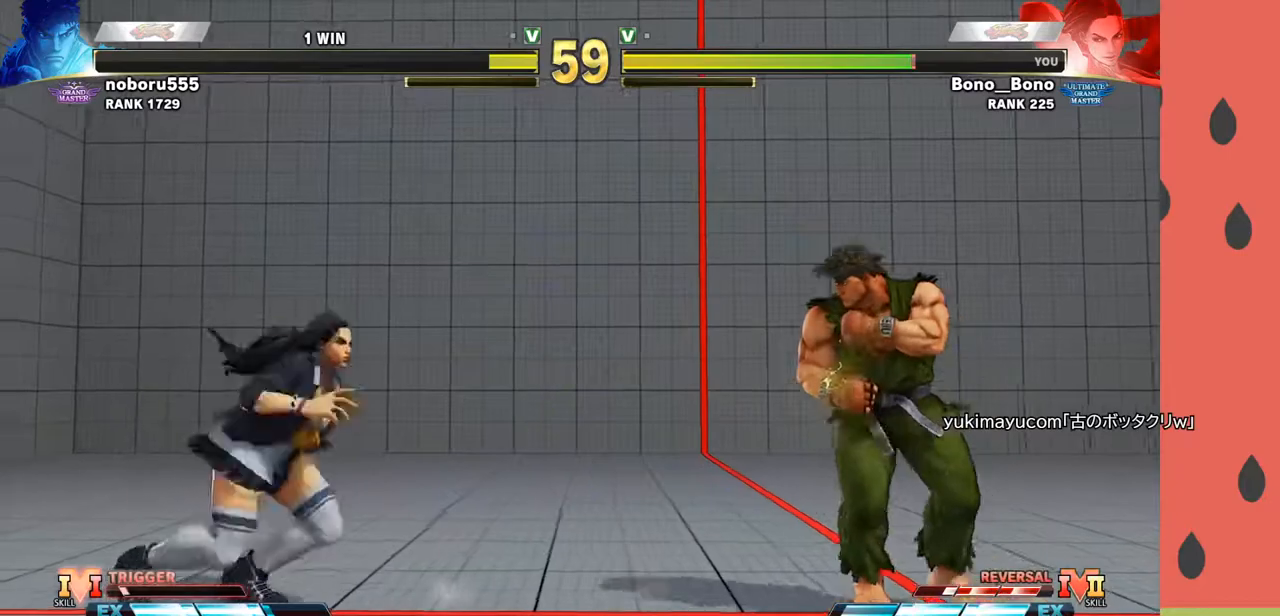
{"buttons": [], "left_stick": "left", "events": [[133, "SQUARE", "down"], [167, "SQUARE", "up"], [200, "SQUARE", "down"], [300, "SQUARE", "up"]]}
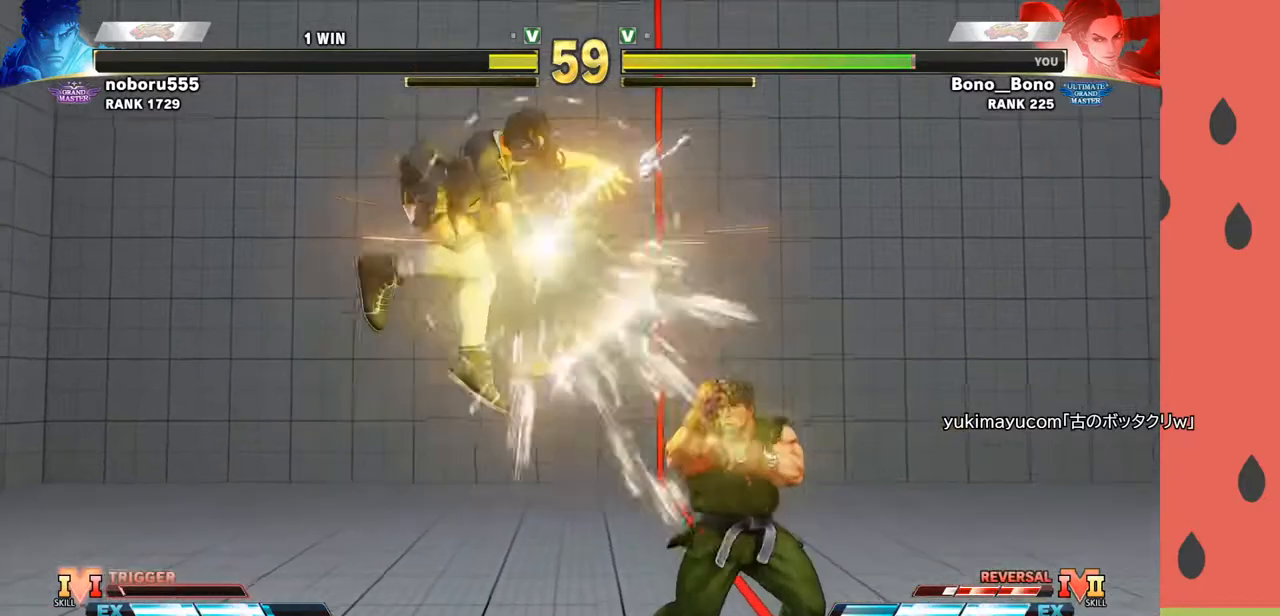
{"buttons": [], "left_stick": "left", "events": []}
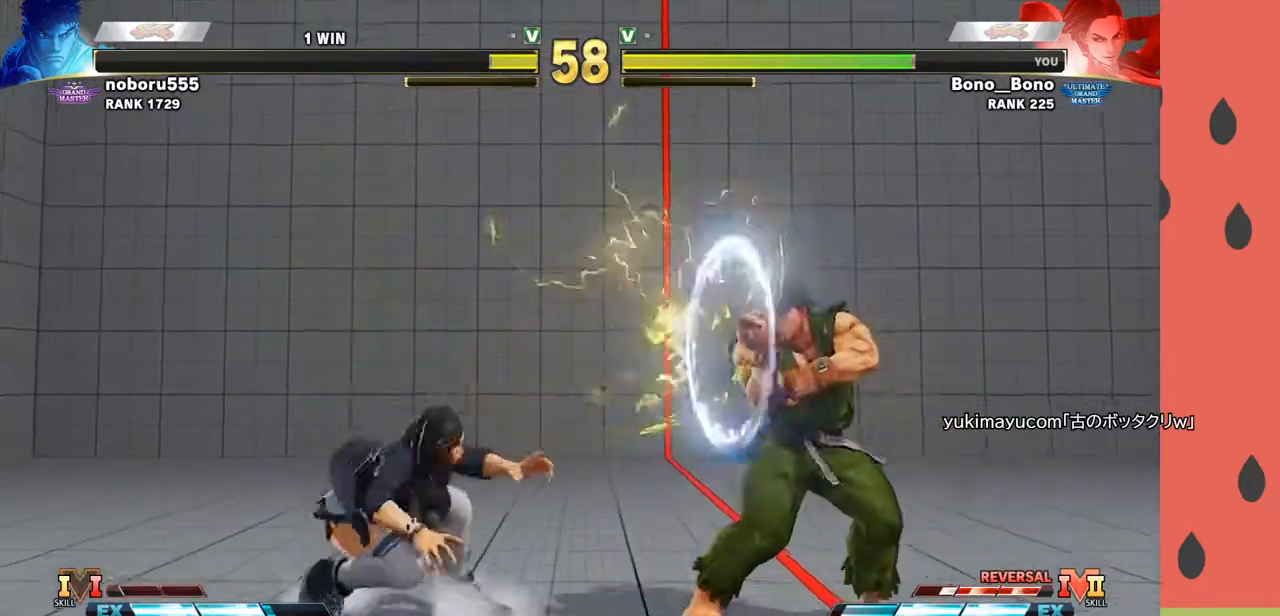
{"buttons": [], "left_stick": "down-left", "events": [[133, "left_stick", "down"], [233, "R1", "down"], [250, "left_stick", "left"], [283, "R1", "up"], [350, "left_stick", "down-left"]]}
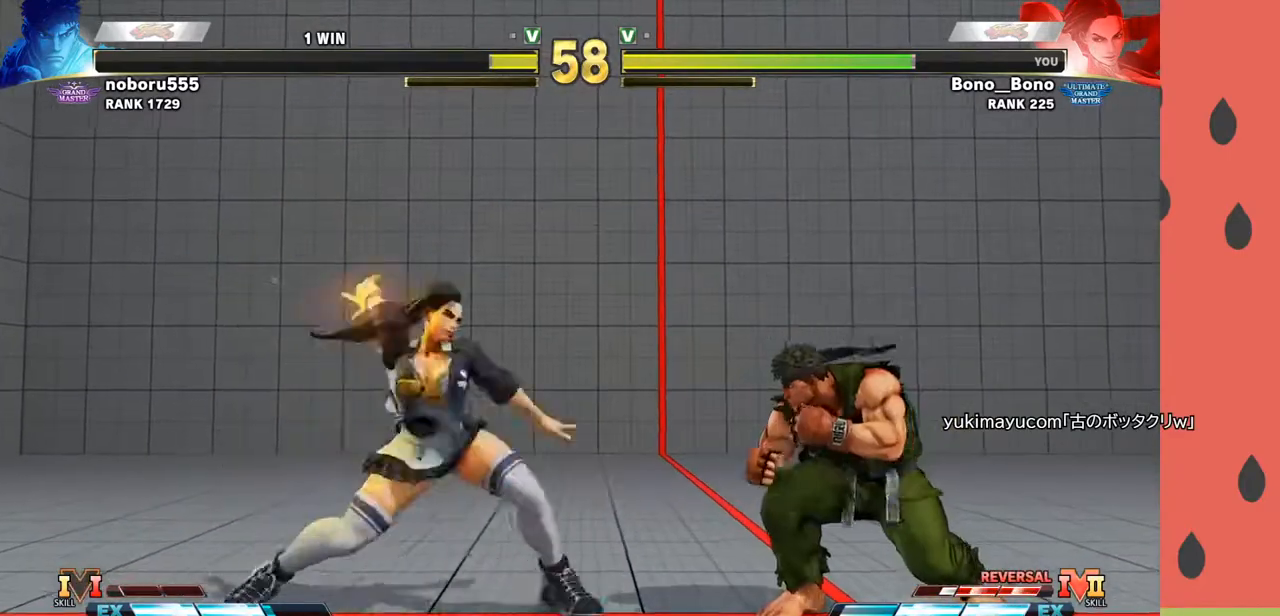
{"buttons": [], "left_stick": "down", "events": [[17, "left_stick", "left"], [500, "left_stick", "down"]]}
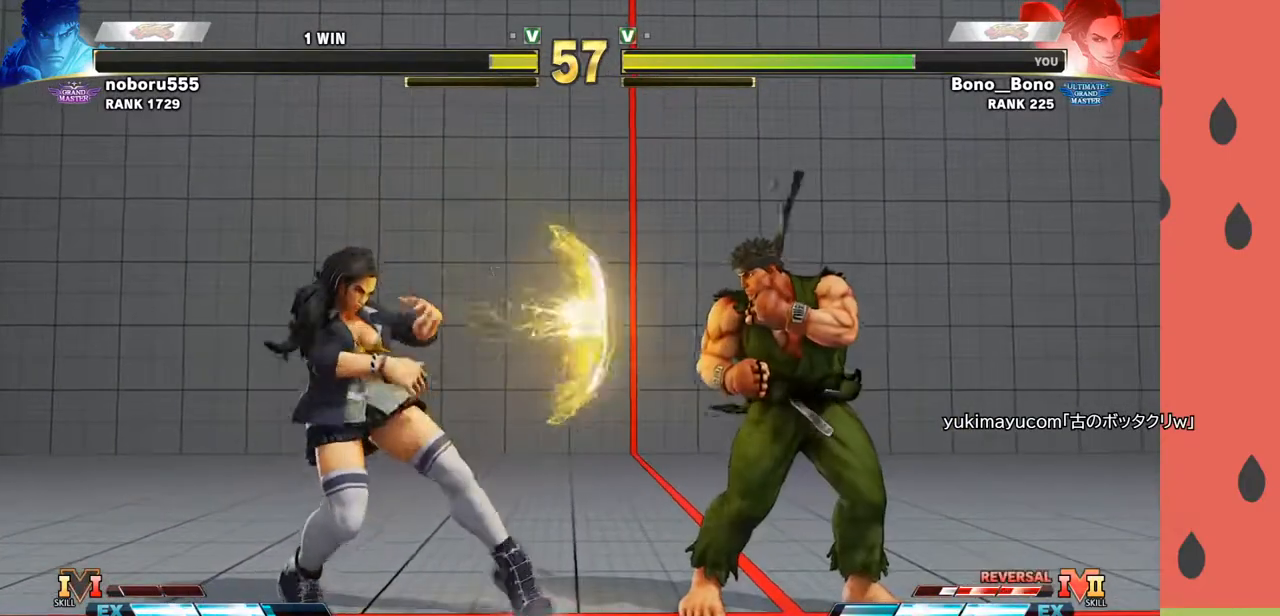
{"buttons": [], "left_stick": "center", "events": [[233, "left_stick", "right"], [467, "left_stick", "center"]]}
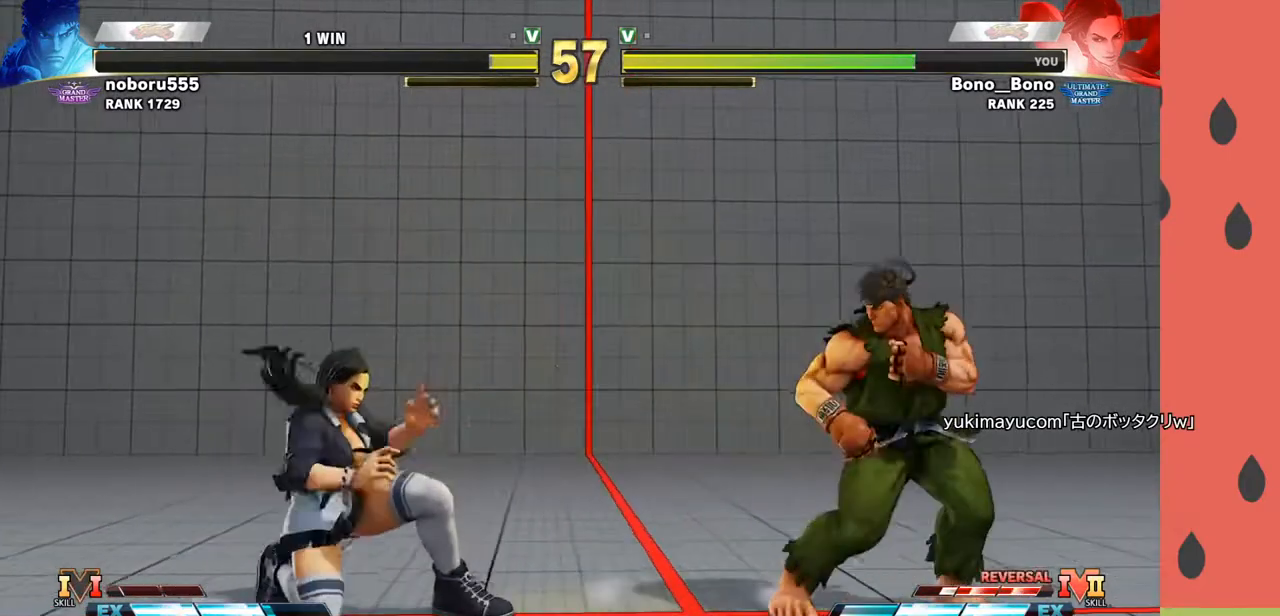
{"buttons": [], "left_stick": "left", "events": [[17, "left_stick", "left"]]}
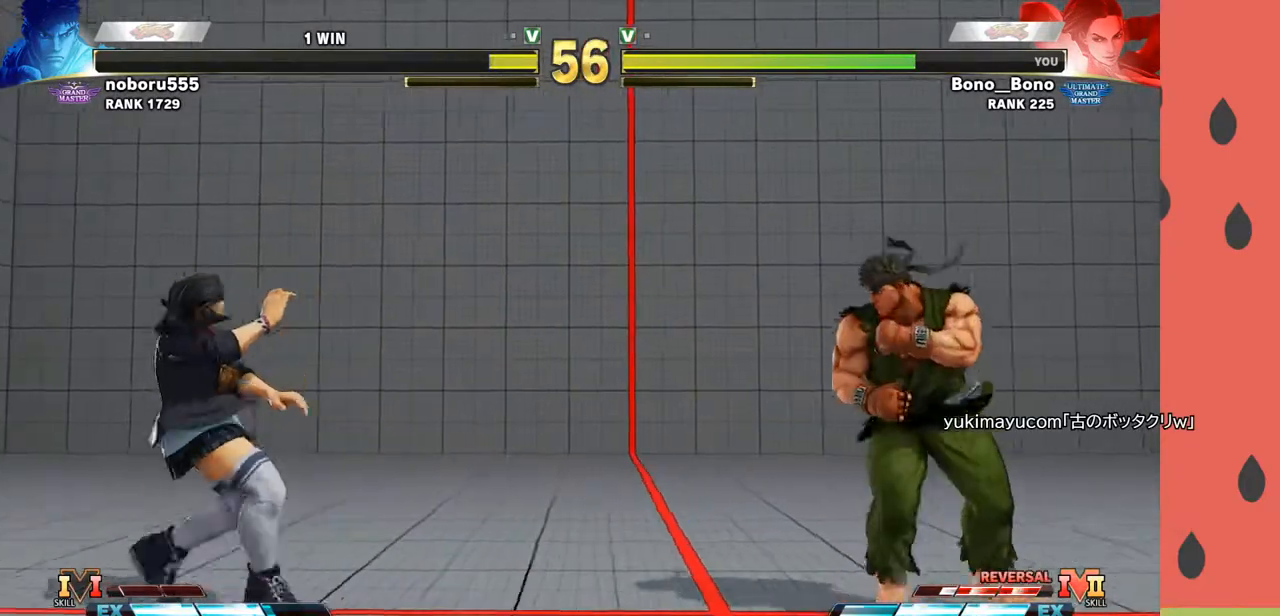
{"buttons": [], "left_stick": "left", "events": [[17, "CIRCLE", "down"], [17, "TRIANGLE", "down"], [100, "CIRCLE", "up"], [100, "TRIANGLE", "up"], [200, "SQUARE", "down"], [283, "SQUARE", "up"], [317, "SQUARE", "down"], [400, "SQUARE", "up"]]}
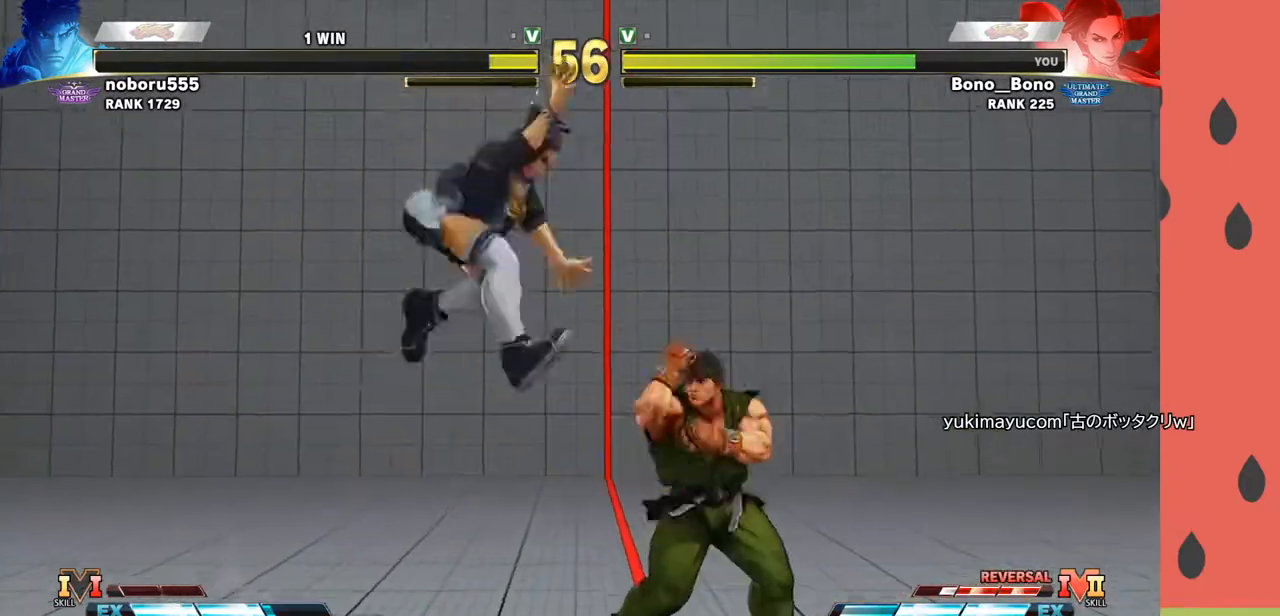
{"buttons": [], "left_stick": "center", "events": [[350, "left_stick", "center"]]}
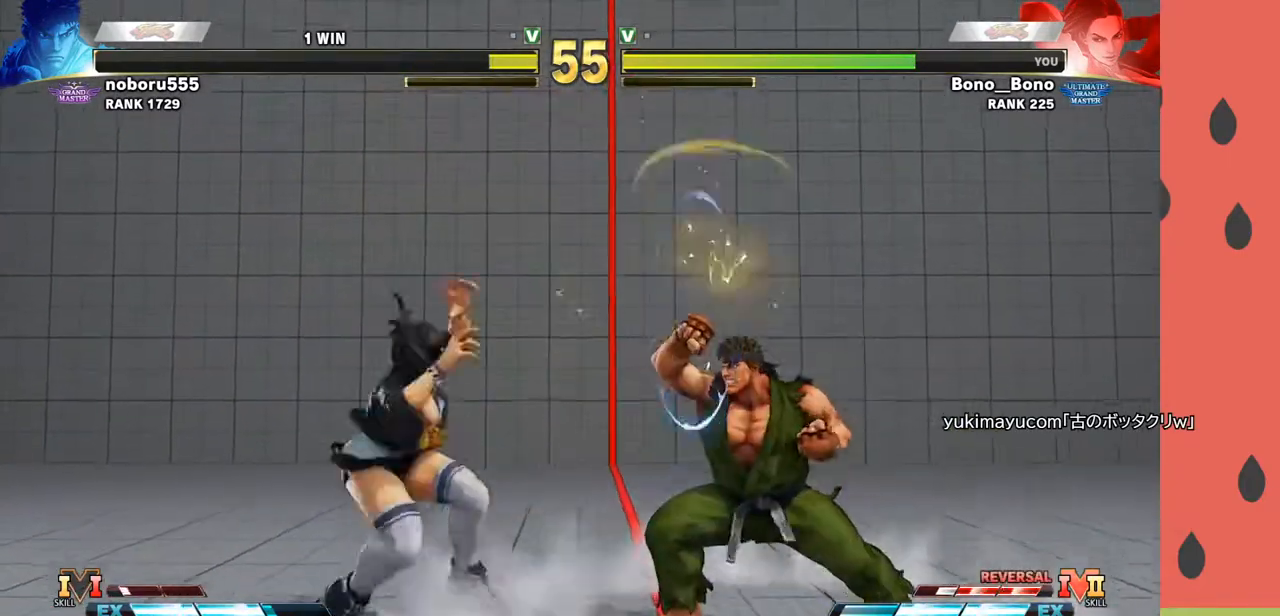
{"buttons": [], "left_stick": "down", "events": [[17, "left_stick", "down"], [133, "left_stick", "left"], [467, "left_stick", "down"]]}
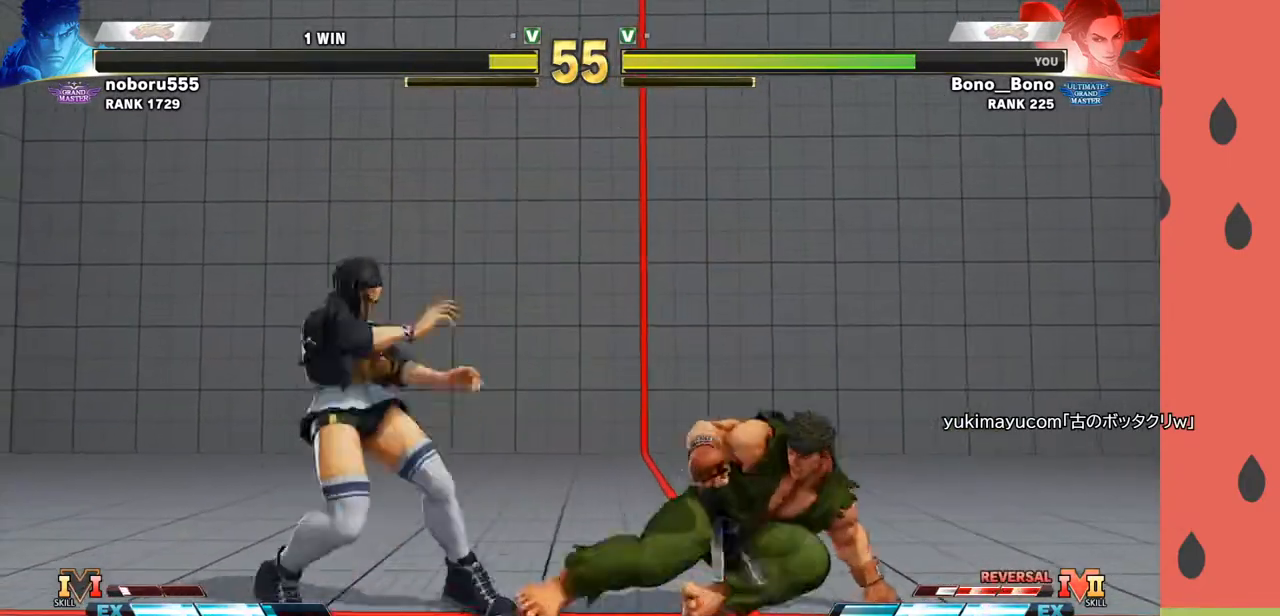
{"buttons": [], "left_stick": "center", "events": [[83, "R1", "down"], [83, "left_stick", "left"], [150, "R1", "up"], [500, "left_stick", "center"]]}
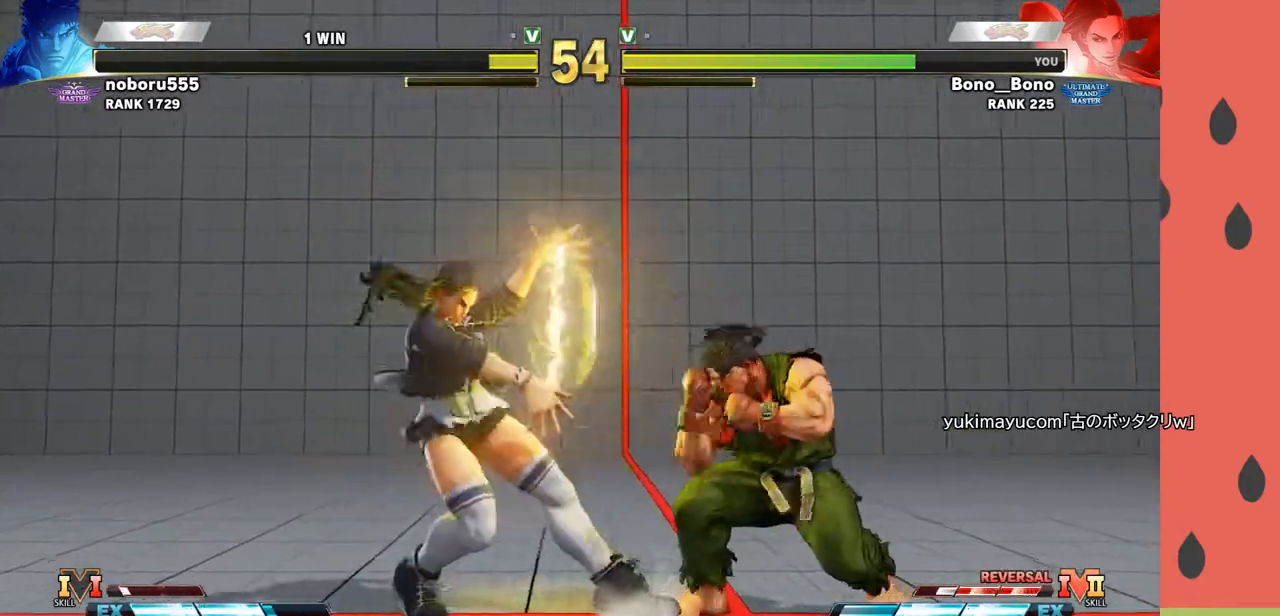
{"buttons": [], "left_stick": "down-right", "events": [[200, "left_stick", "right"], [350, "left_stick", "down"], [383, "R1", "down"], [467, "R1", "up"], [467, "left_stick", "down-right"]]}
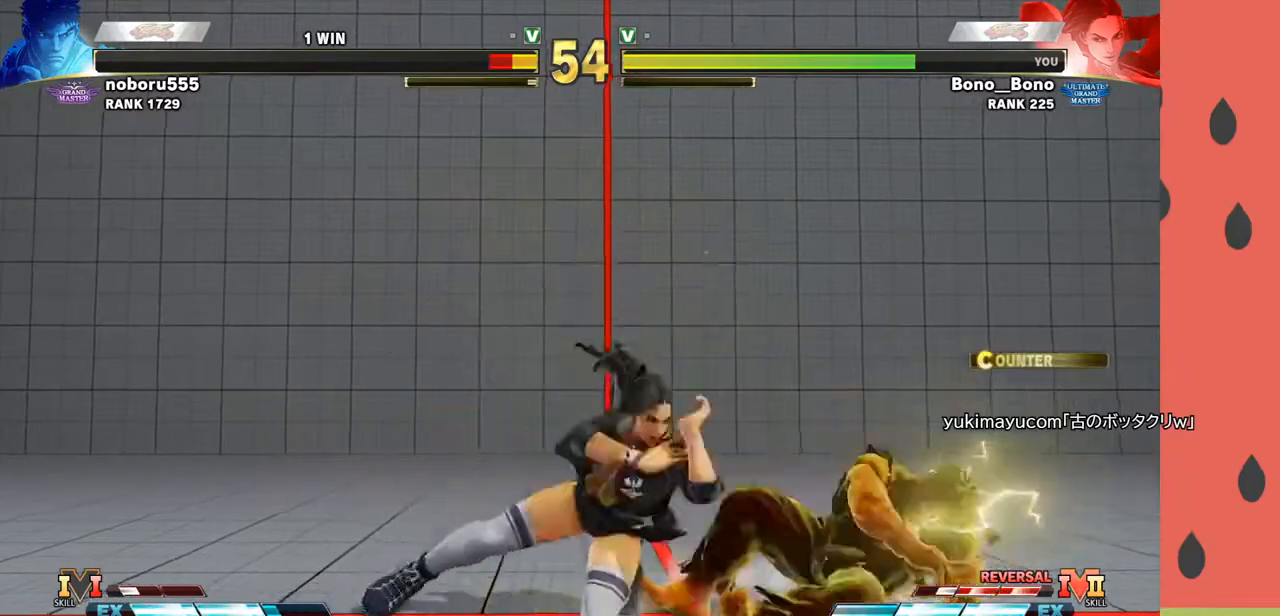
{"buttons": [], "left_stick": "center", "events": [[17, "left_stick", "right"], [83, "left_stick", "down"], [200, "left_stick", "right"], [217, "TRIANGLE", "down"], [283, "TRIANGLE", "up"], [483, "left_stick", "center"]]}